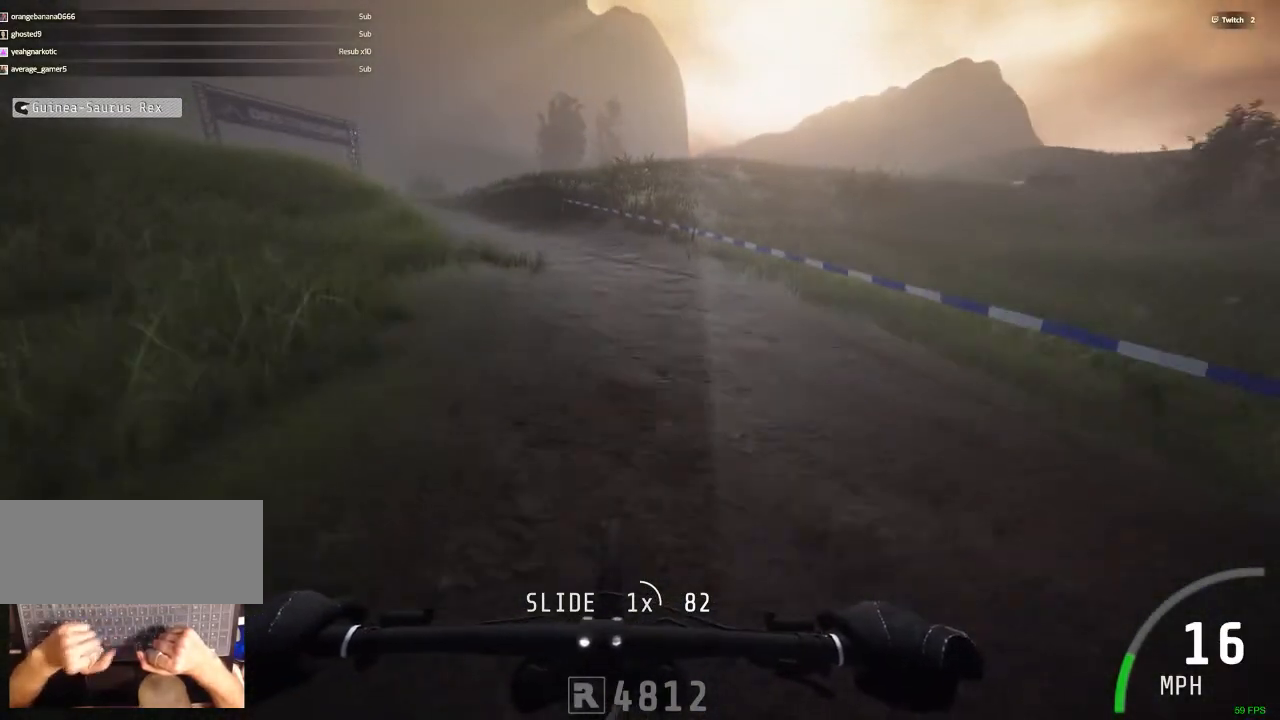
Gameplay with keyboard and mouse; each line is a JSON object with the keys and mouse buttons held at the frame after it. "events" lists presses ("down") and releases ("up") of ".", "/", "0", "1", "2", "3", "4", "5", "6", "7", "8", "9", "a", "alt_l", "alt_r", "b", "backslash", "backspace", "c", "caps_lock", "comma", "ctrl_l", "ctrl_r", "d", "down", "e", "equals", "escape", "f", "f1", "f10", "f11", "f12", "f2", "f3", "f4", "f5", "f6", "f7", "f8", "f9", "g", "h", "i", "j", "k", "l", "lbracket", "left", "m", "minus", "n", "num0", "num1", "num2", "num3", "num4", "num5", "num6", "num7", "num8", "num9", "o", "p", "q", "quote", "r", "rbracket", "return", "right", "s", "semicolon", "shift_l", "shift_r", "space", "super", "t", "tab", "tilde", "u", "up", "v", "w", "x", "y", "z", "mouse_left", "mouse_wheel" and "mouse_right" between this image and that frame as [ms after this image, input, new state], when the widget could be followed in between. "mouse_left", "mouse_wheel", "mouse_right" = the "left", "wheel", "right" buttons of the "mouse" list. No other keys are recorded. "wheel" means that the mouse wheel is clicked or scrolled. Mouse movement is not recorded.
{"keys": [], "mouse": [], "events": [[383, "space", "up"], [483, "ctrl_r", "up"]]}
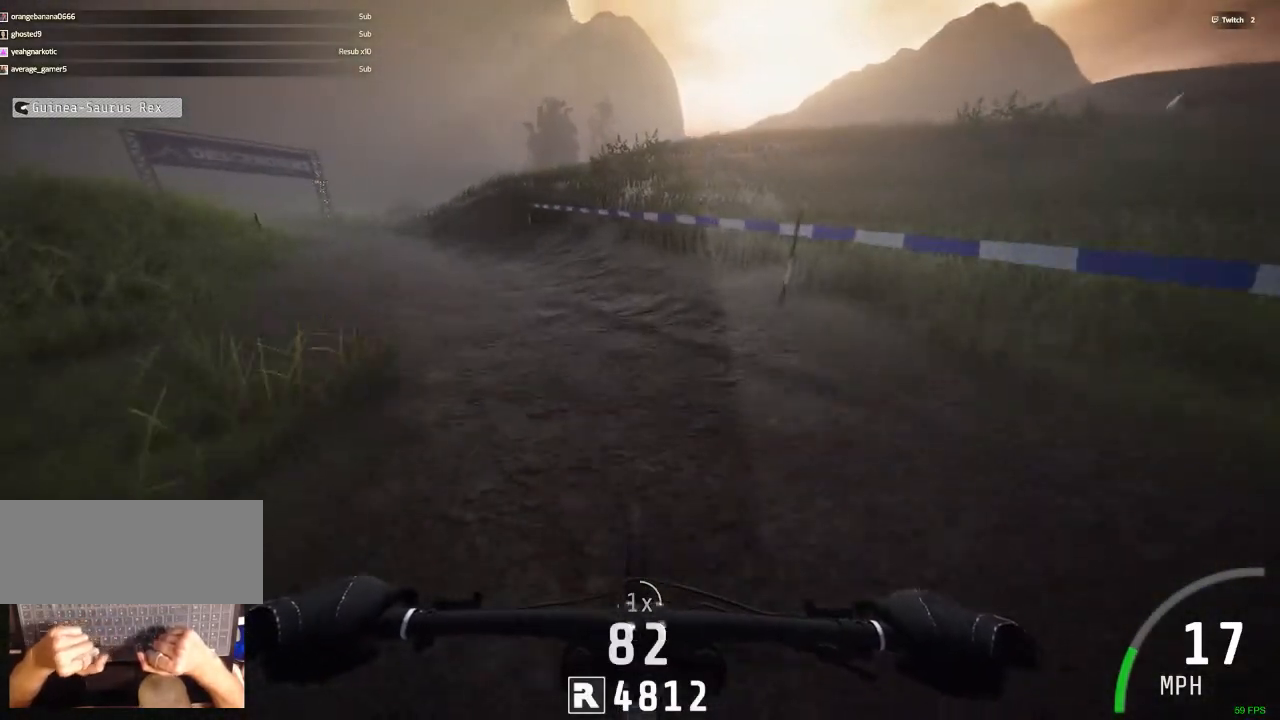
{"keys": ["c", "ctrl_r"], "mouse": [], "events": [[117, "c", "down"], [450, "ctrl_r", "down"]]}
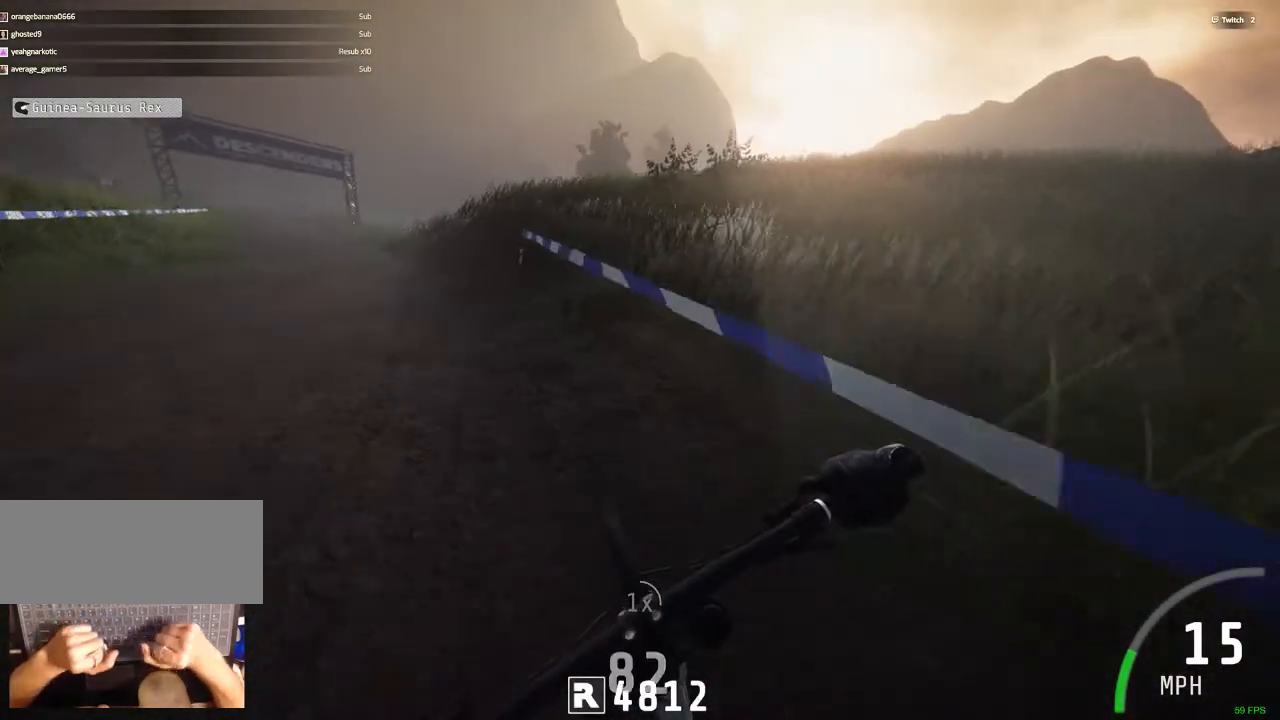
{"keys": ["ctrl_r"], "mouse": [], "events": [[183, "c", "up"]]}
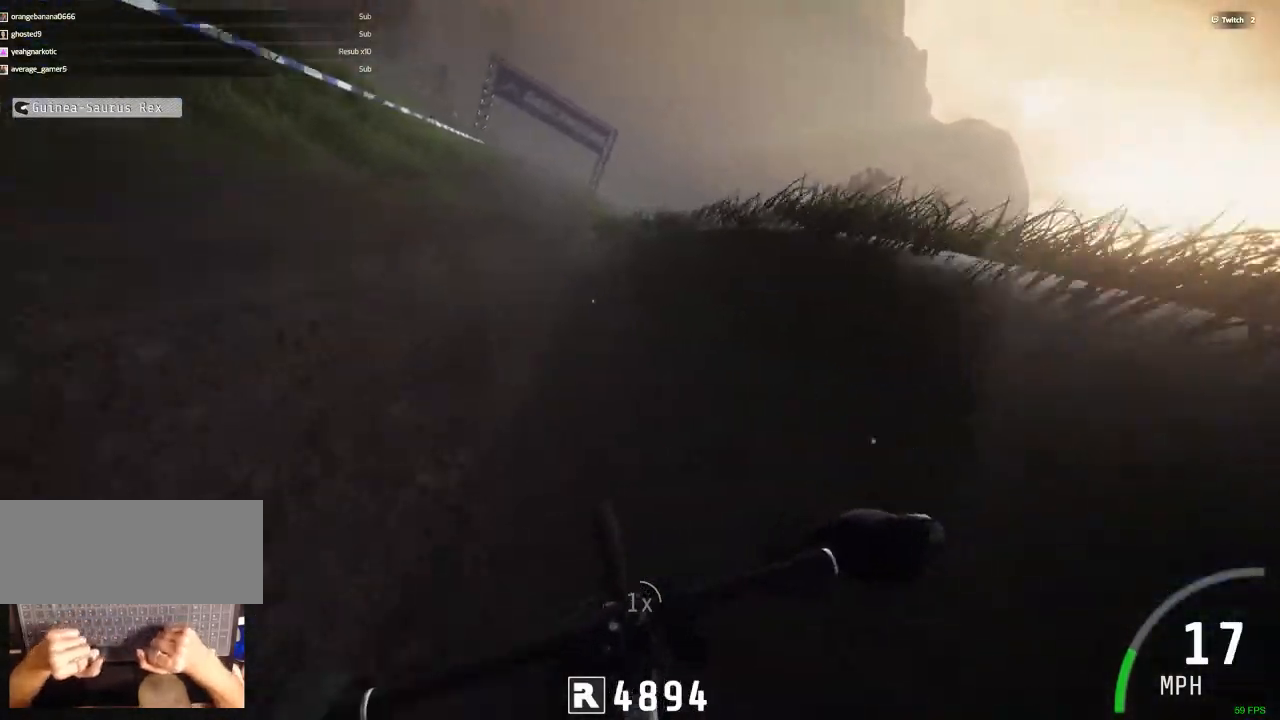
{"keys": ["ctrl_r"], "mouse": [], "events": []}
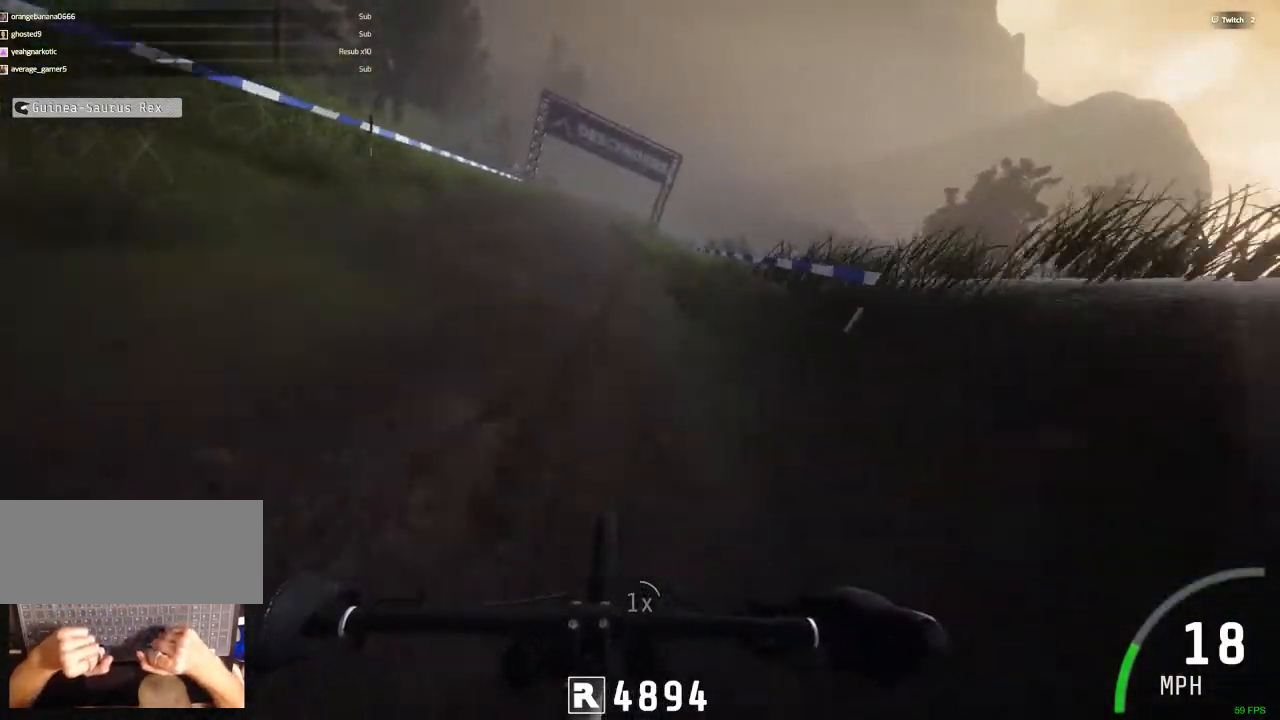
{"keys": [], "mouse": [], "events": [[300, "ctrl_r", "up"]]}
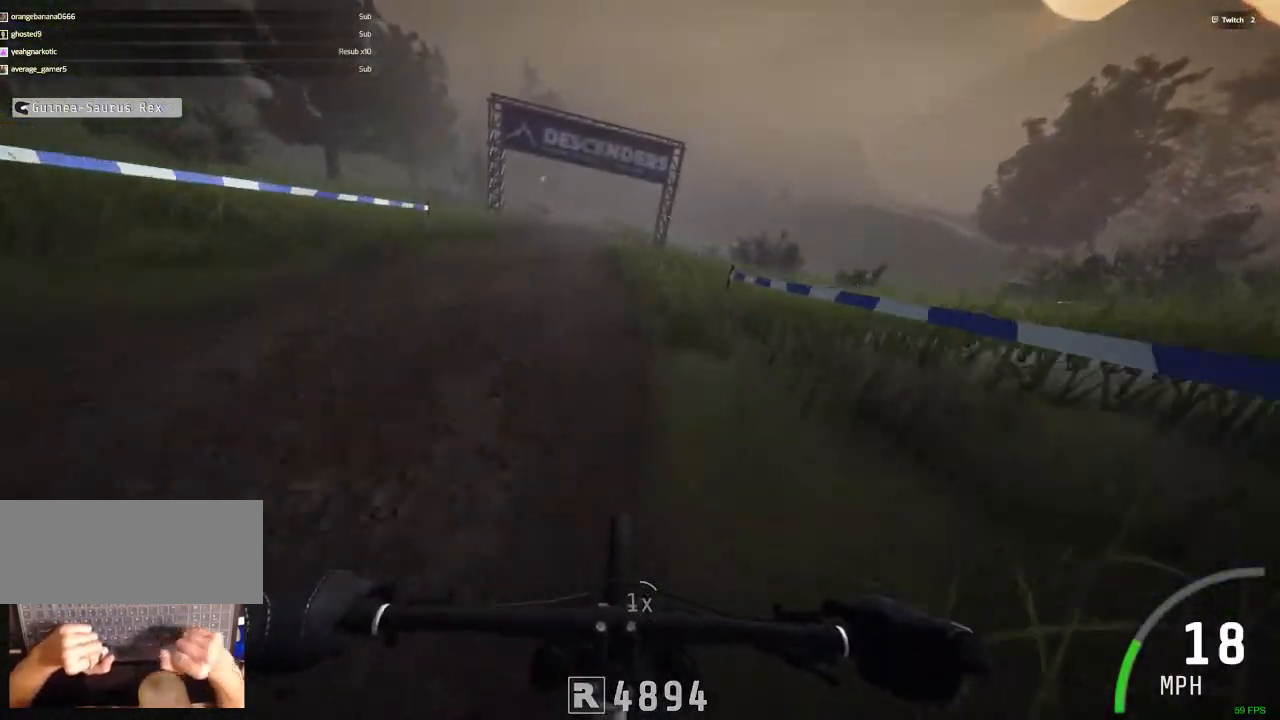
{"keys": ["shift_r"], "mouse": [], "events": [[133, "shift_r", "down"]]}
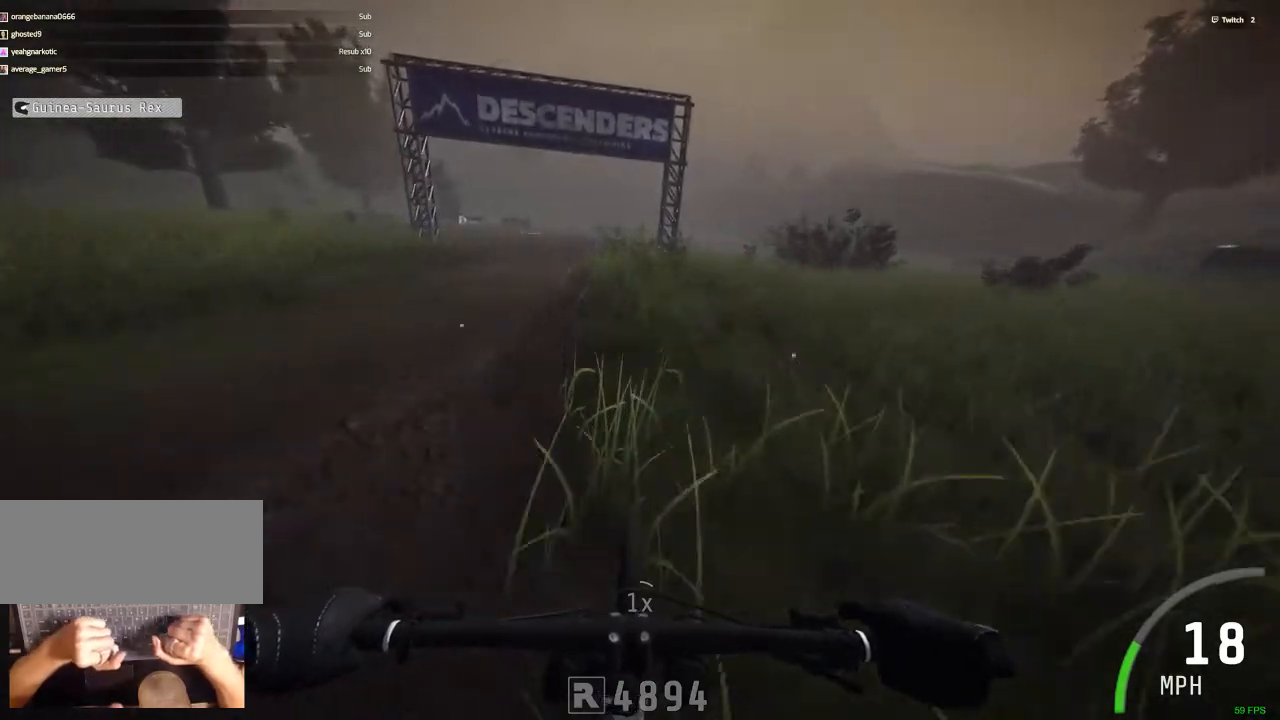
{"keys": ["shift_r"], "mouse": [], "events": [[283, "shift_r", "up"], [467, "shift_r", "down"]]}
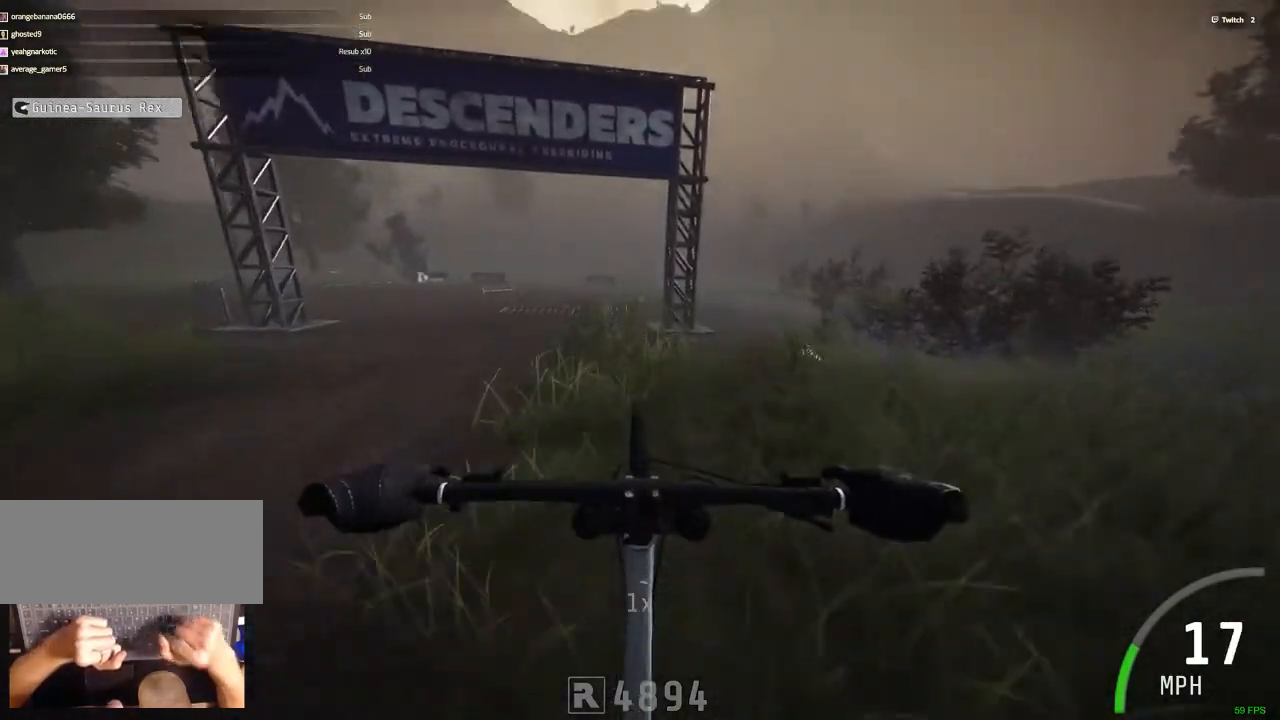
{"keys": ["m", "space"], "mouse": [], "events": [[117, "m", "down"], [500, "shift_r", "up"], [500, "space", "down"]]}
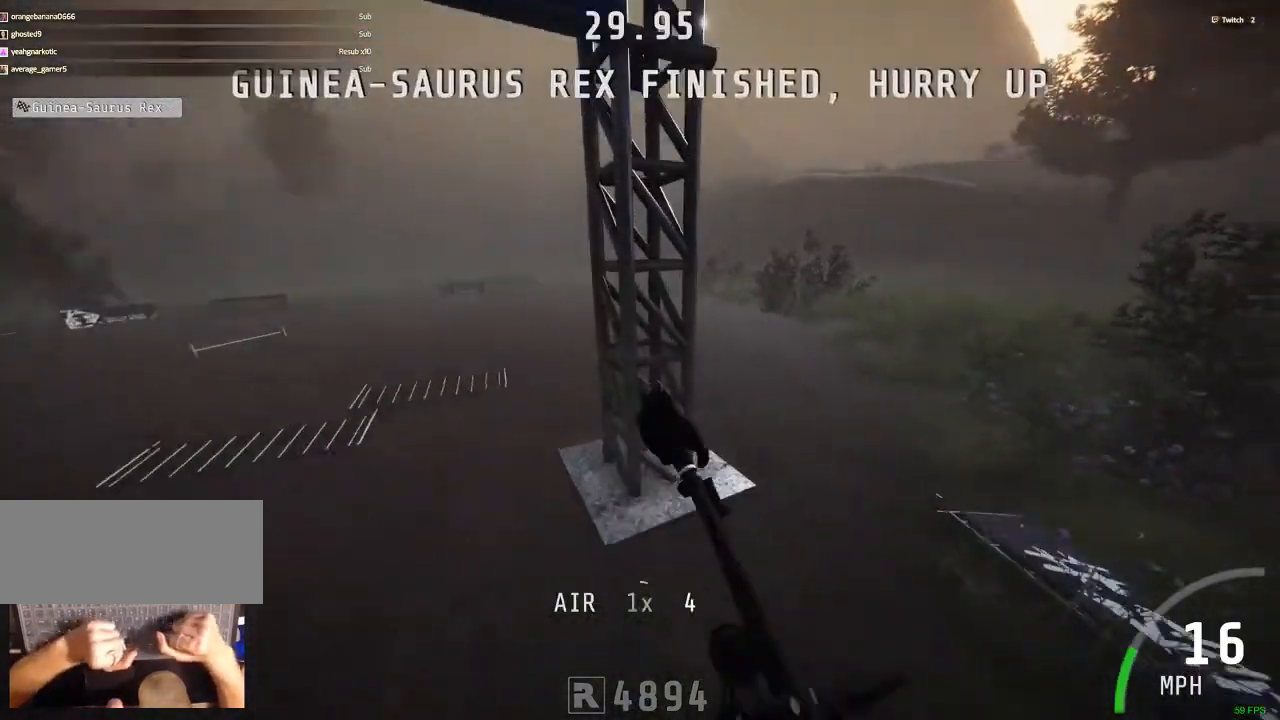
{"keys": [], "mouse": [], "events": [[183, "space", "up"], [267, "m", "up"]]}